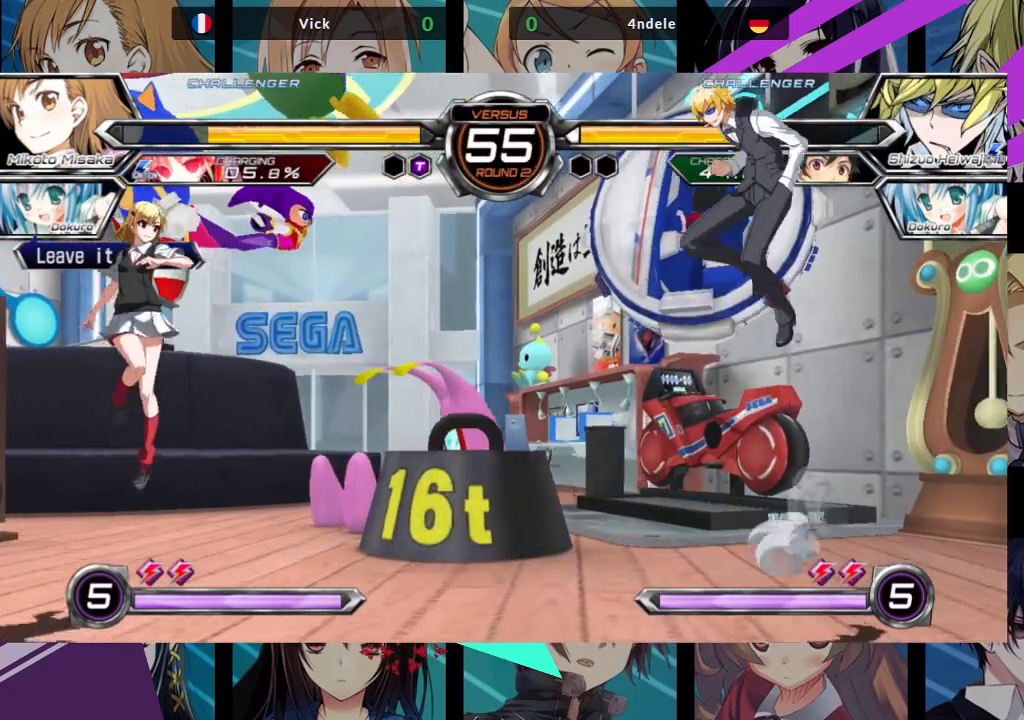
Gameplay with a controller (arcade stick); each line is a JSON object with the inputs held at the frame after it (dt_ms = milliseconds from this image to that frame). "events" lists button and stick changes between this image and that frame as [ms after this image, input, new state], when the widget could be followed in between. Not read: L3 R3.
{"dt_ms": 500, "buttons": [], "left_stick": "right", "events": [[67, "left_stick", "left"], [450, "left_stick", "right"]]}
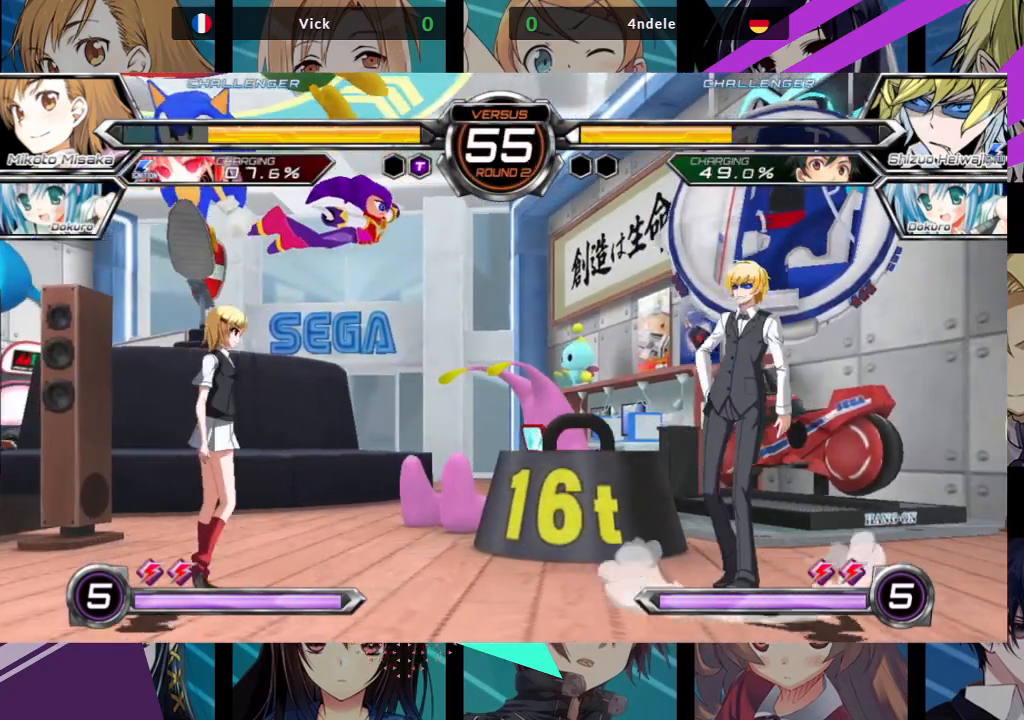
{"dt_ms": 500, "buttons": ["SQUARE", "TRIANGLE"], "left_stick": "down-left", "events": [[133, "left_stick", "left"], [367, "left_stick", "down-left"], [383, "SQUARE", "down"], [383, "TRIANGLE", "down"]]}
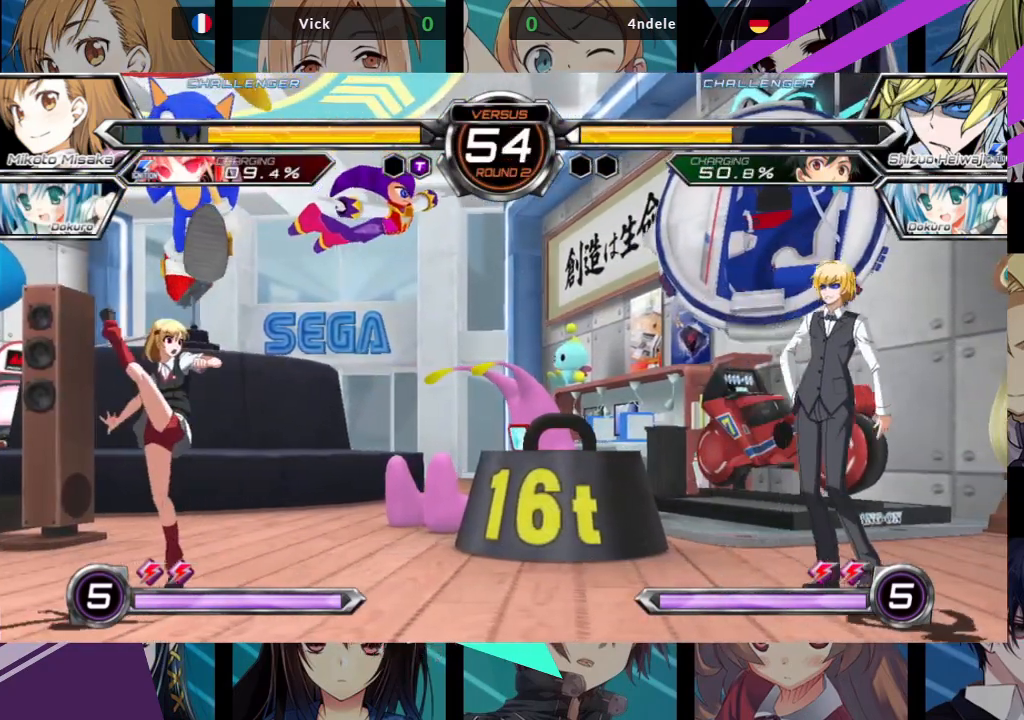
{"dt_ms": 500, "buttons": [], "left_stick": "down-left", "events": [[450, "SQUARE", "up"], [450, "TRIANGLE", "up"]]}
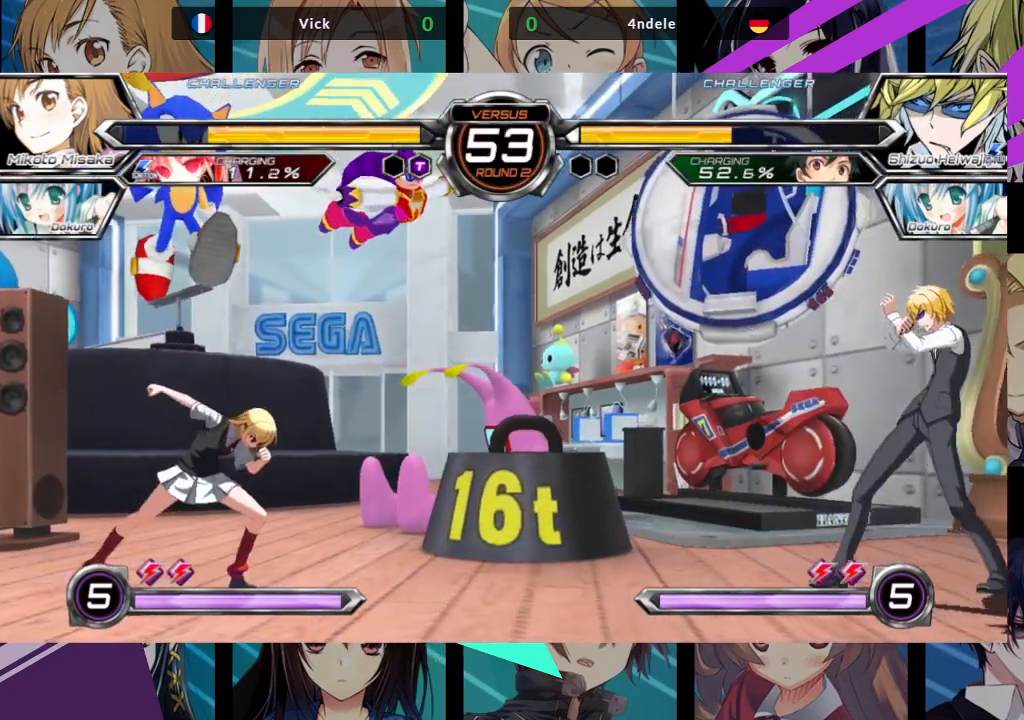
{"dt_ms": 500, "buttons": [], "left_stick": "up-right", "events": [[33, "left_stick", "center"], [200, "left_stick", "right"], [267, "left_stick", "center"], [350, "left_stick", "right"], [467, "left_stick", "up-right"]]}
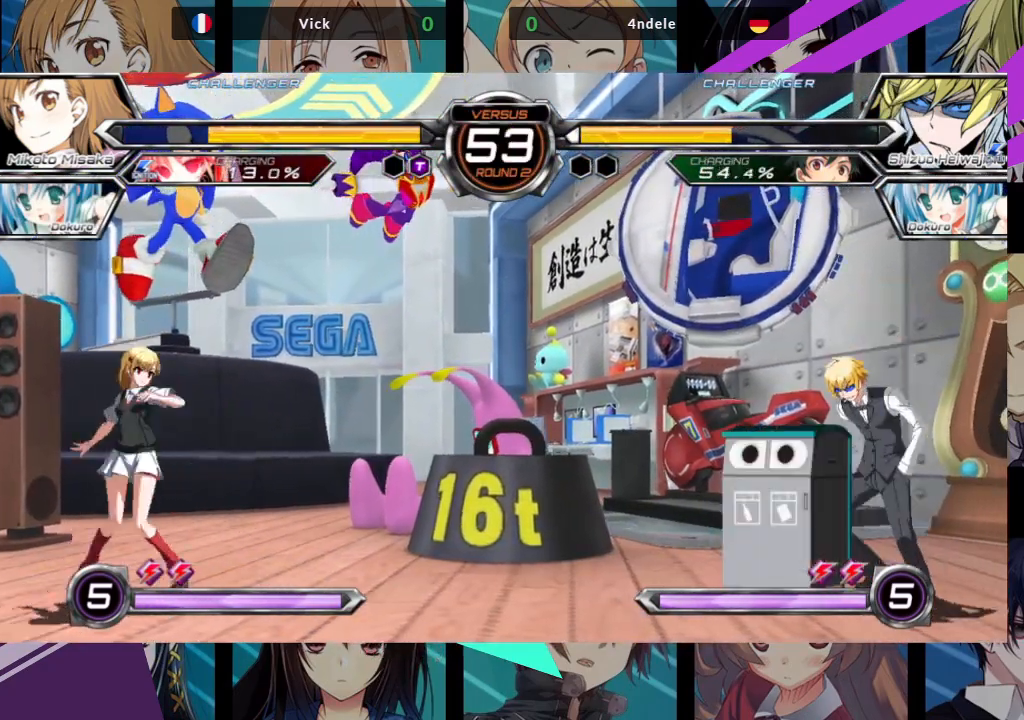
{"dt_ms": 500, "buttons": [], "left_stick": "up-left", "events": [[67, "TRIANGLE", "down"], [133, "TRIANGLE", "up"], [183, "left_stick", "center"], [367, "left_stick", "up-left"]]}
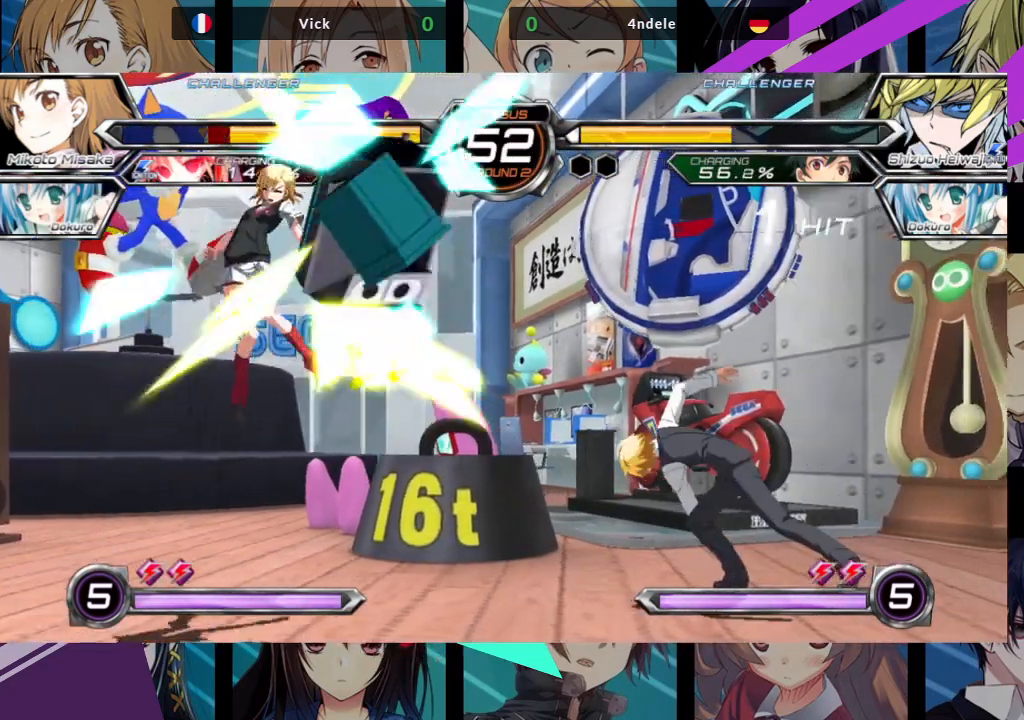
{"dt_ms": 500, "buttons": [], "left_stick": "left", "events": [[233, "left_stick", "left"]]}
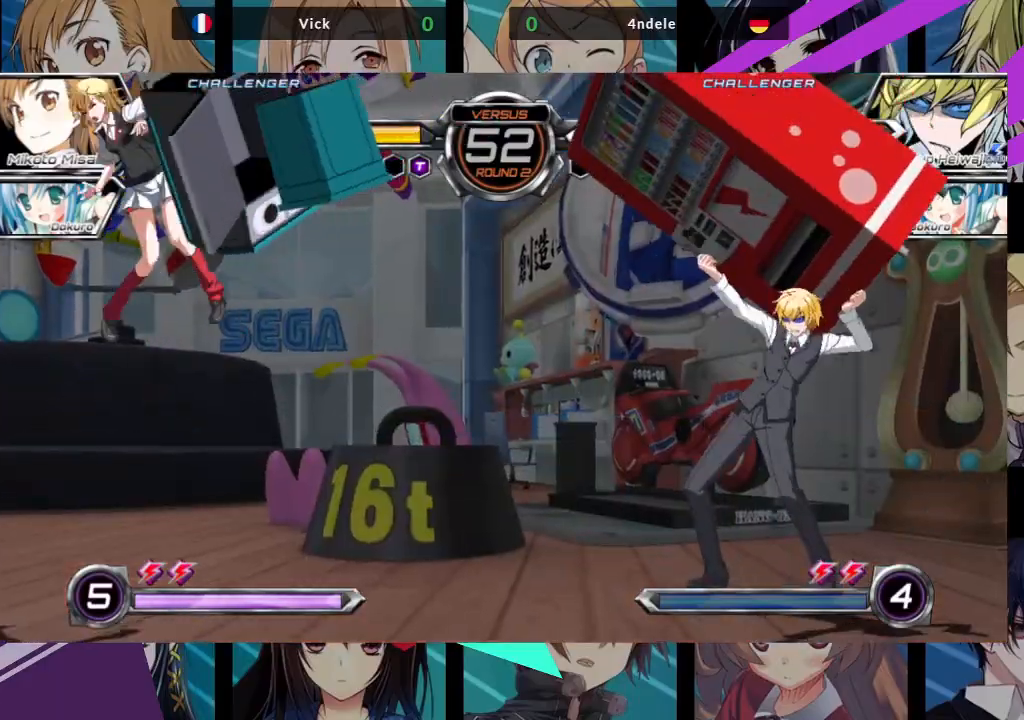
{"dt_ms": 500, "buttons": ["SQUARE"], "left_stick": "left", "events": [[33, "SQUARE", "down"]]}
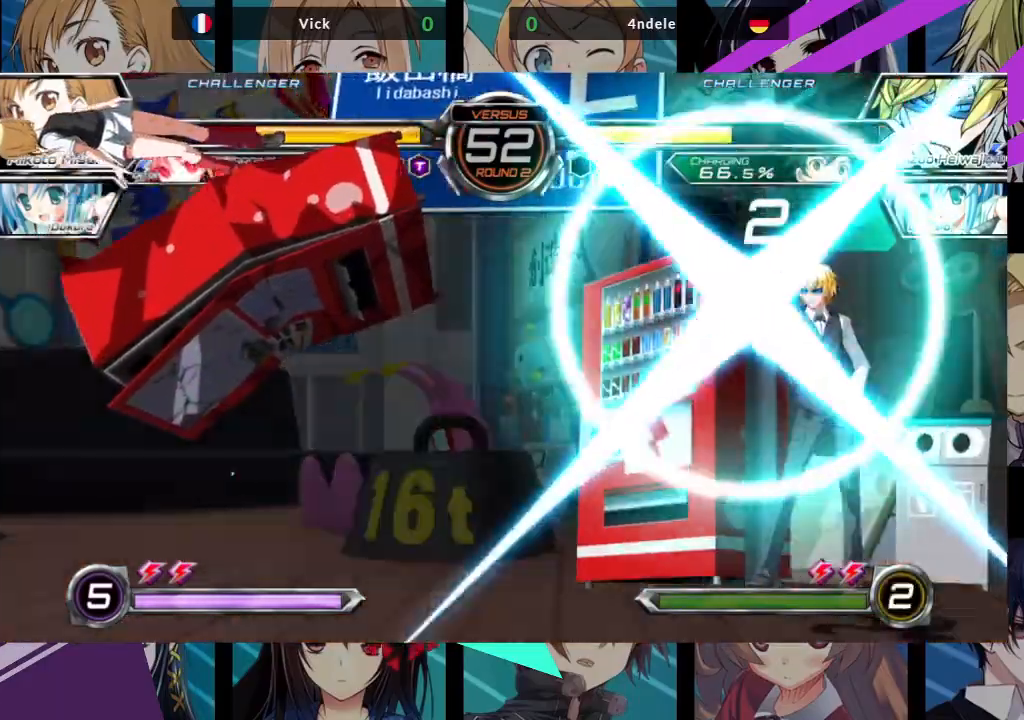
{"dt_ms": 500, "buttons": ["SQUARE"], "left_stick": "left", "events": []}
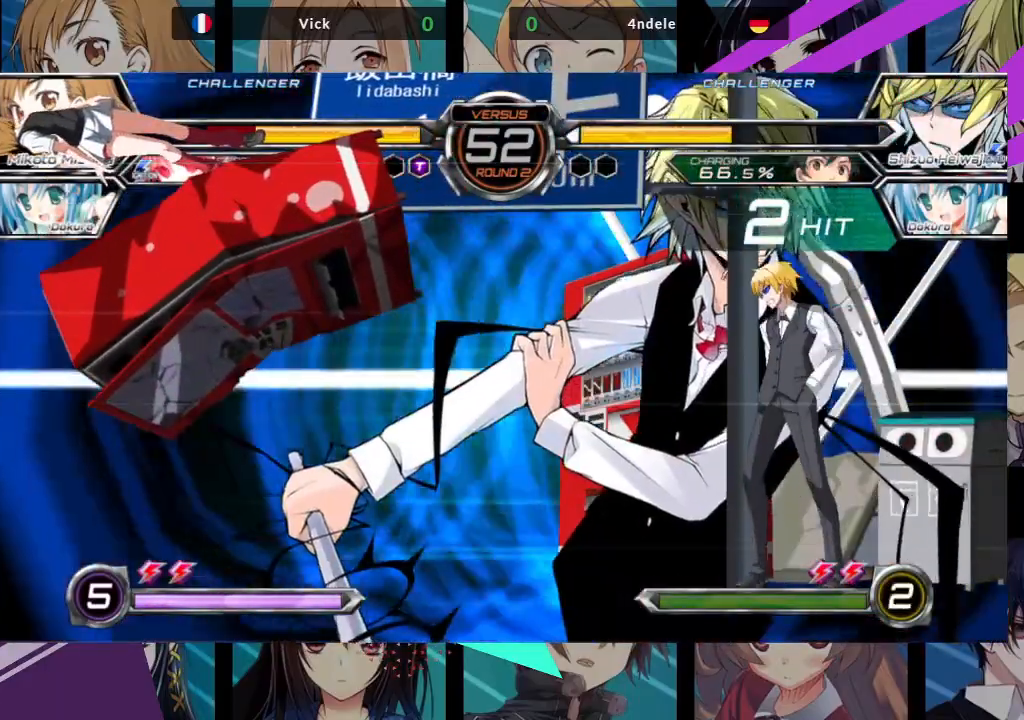
{"dt_ms": 500, "buttons": ["SQUARE"], "left_stick": "left", "events": []}
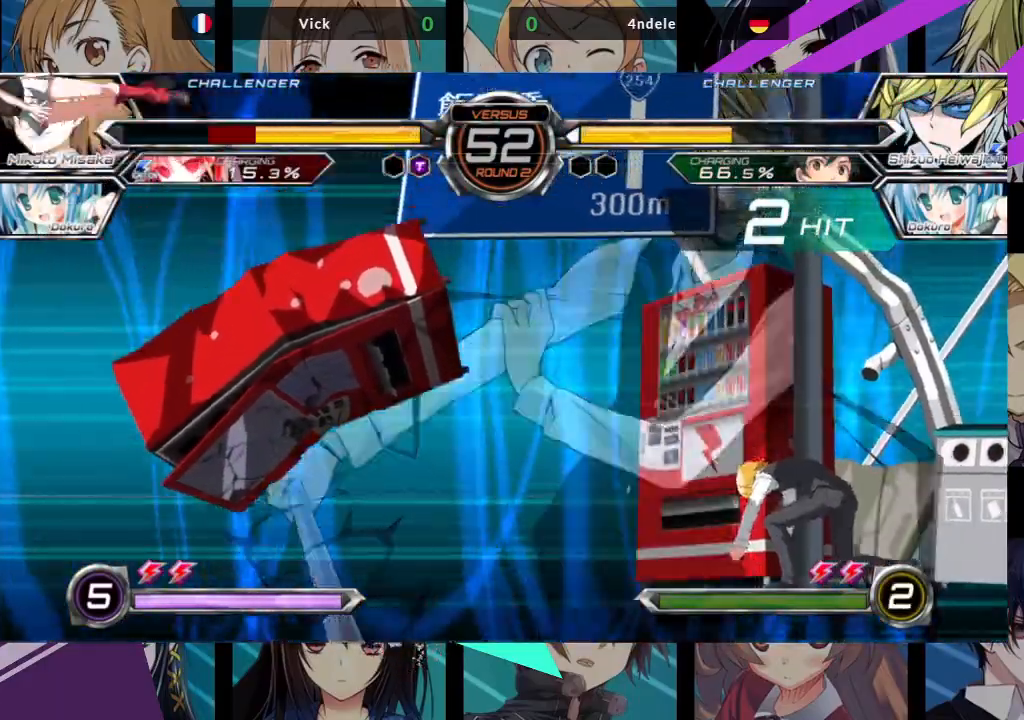
{"dt_ms": 500, "buttons": ["SQUARE"], "left_stick": "left", "events": []}
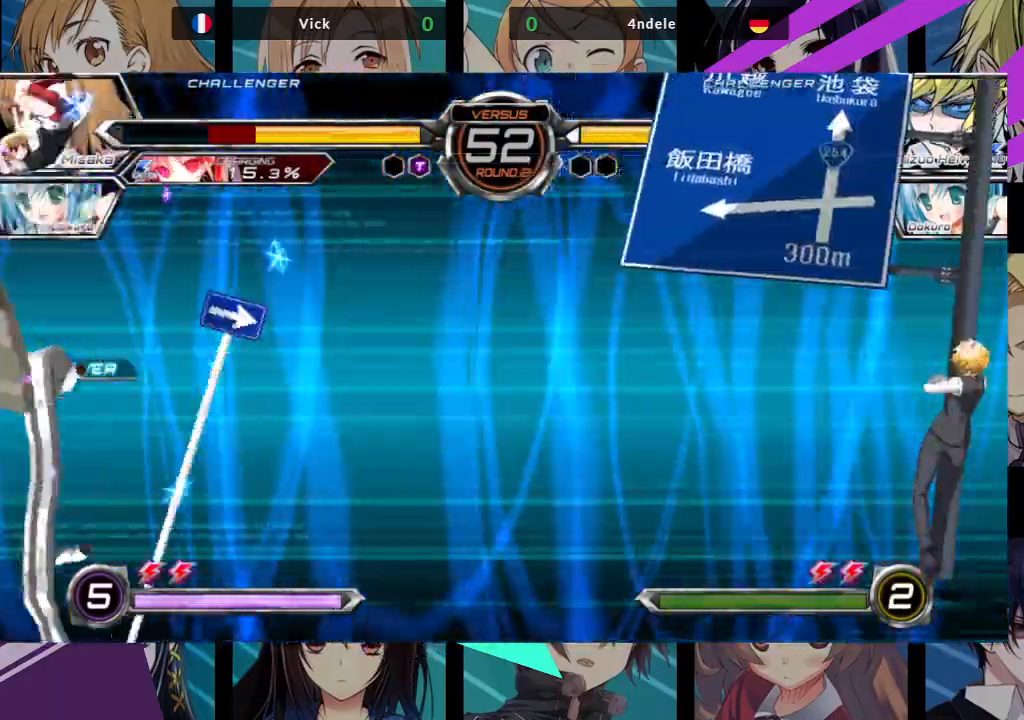
{"dt_ms": 500, "buttons": [], "left_stick": "left", "events": [[433, "SQUARE", "up"]]}
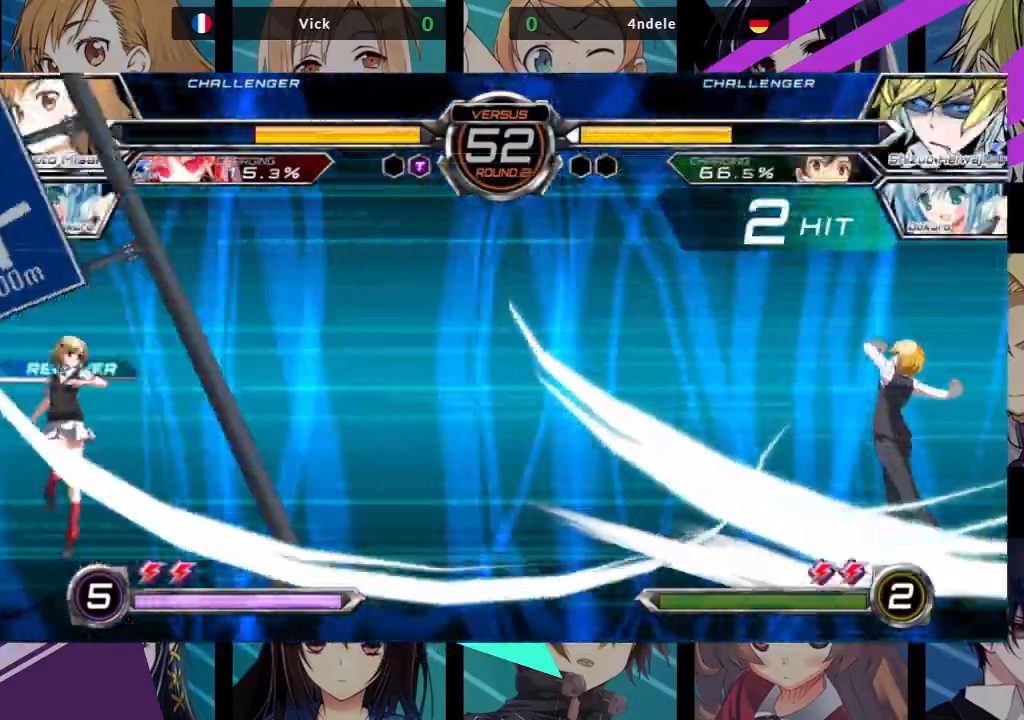
{"dt_ms": 500, "buttons": [], "left_stick": "left", "events": []}
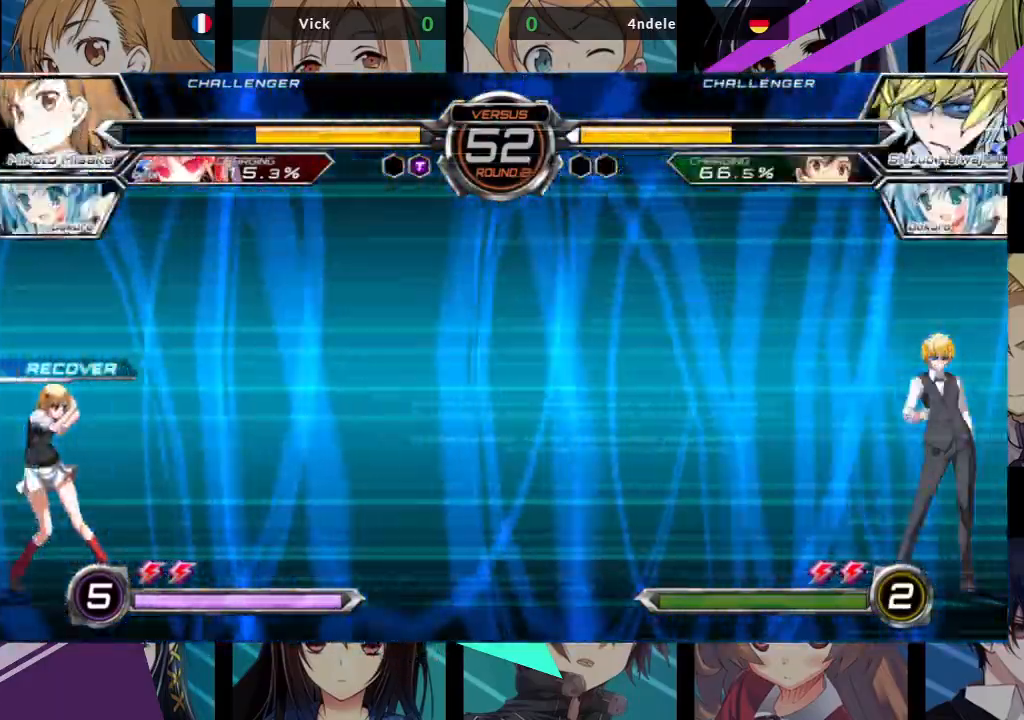
{"dt_ms": 500, "buttons": ["SQUARE", "TRIANGLE"], "left_stick": "down-left", "events": [[100, "left_stick", "down"], [150, "SQUARE", "down"], [150, "TRIANGLE", "down"], [383, "left_stick", "down-left"]]}
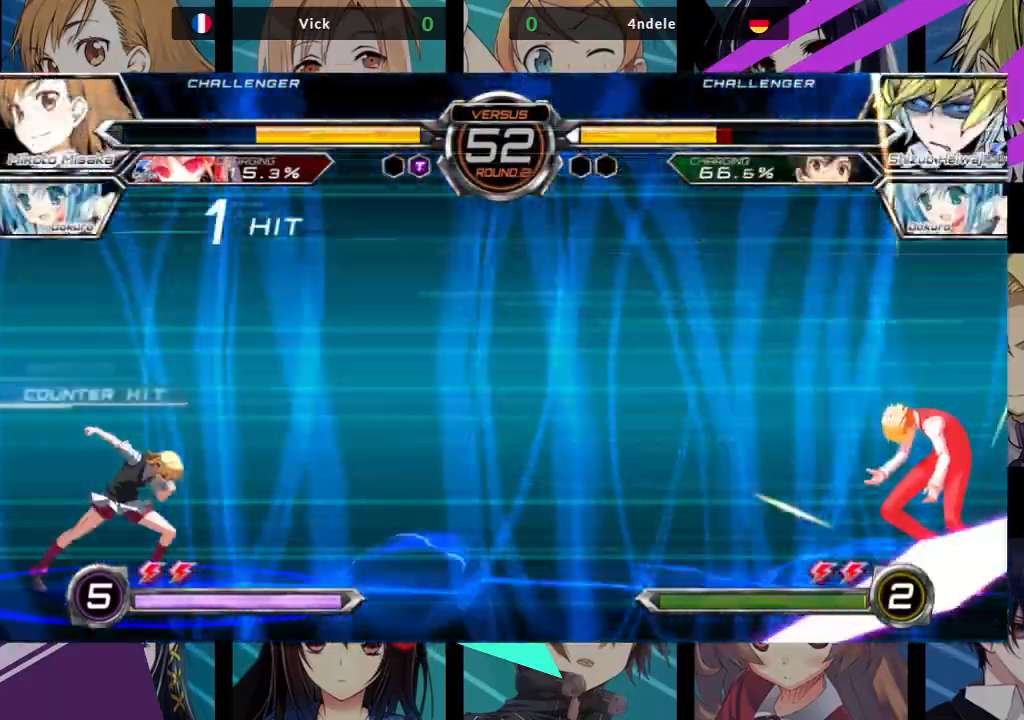
{"dt_ms": 500, "buttons": [], "left_stick": "center", "events": [[233, "SQUARE", "up"], [250, "TRIANGLE", "up"], [417, "left_stick", "center"]]}
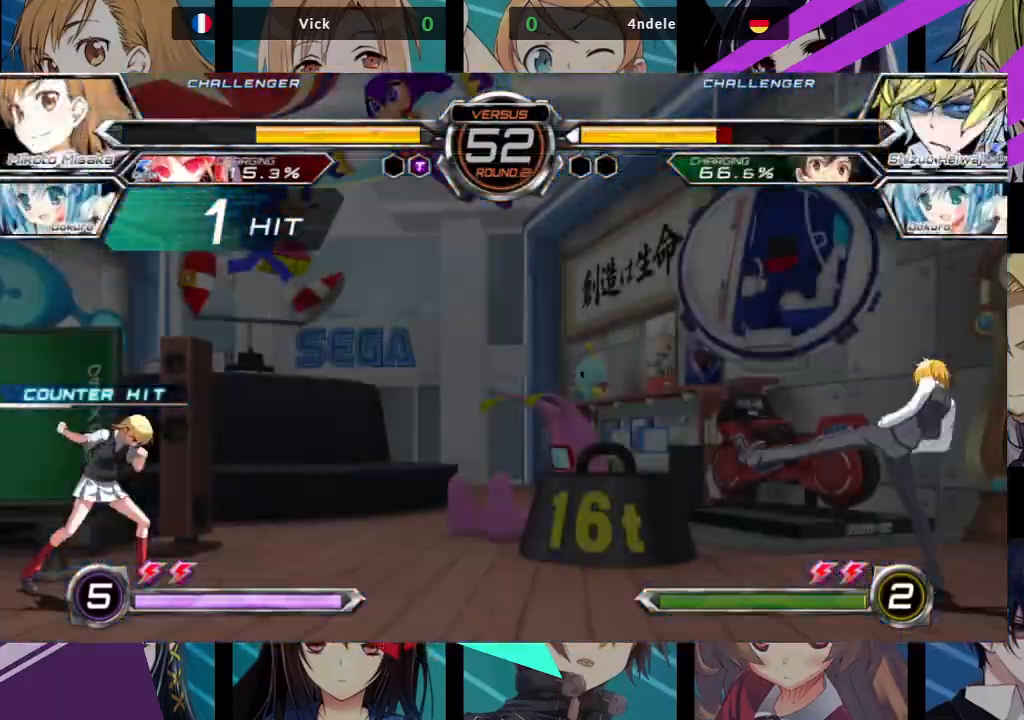
{"dt_ms": 500, "buttons": [], "left_stick": "up-right", "events": [[17, "left_stick", "right"], [67, "left_stick", "center"], [150, "left_stick", "right"], [400, "left_stick", "up-right"]]}
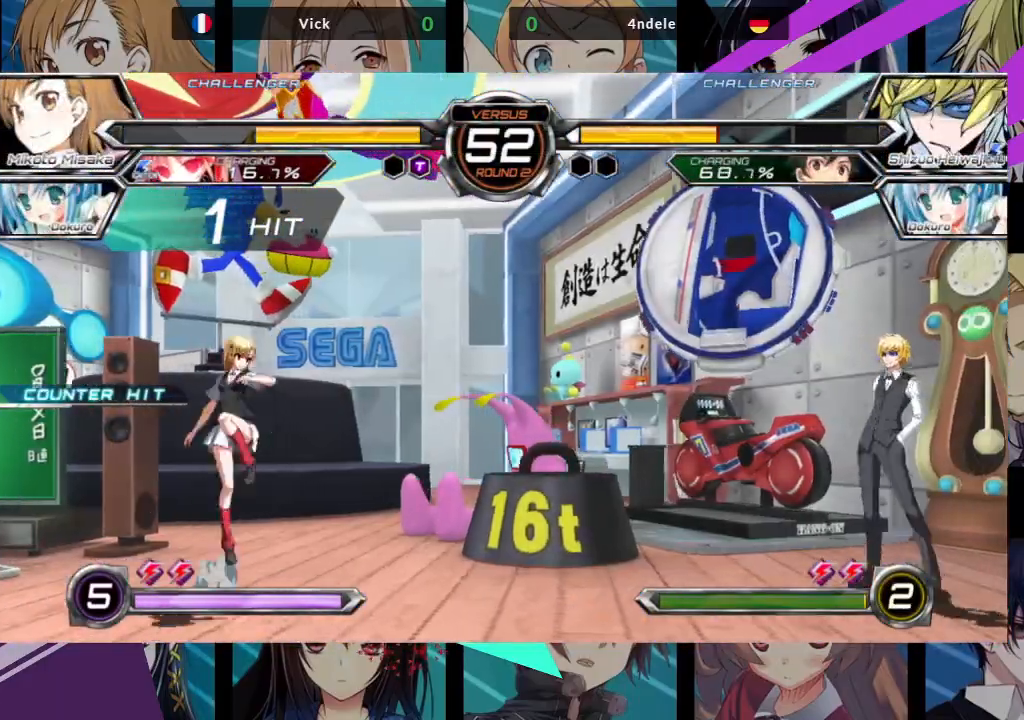
{"dt_ms": 1000, "buttons": [], "left_stick": "center"}
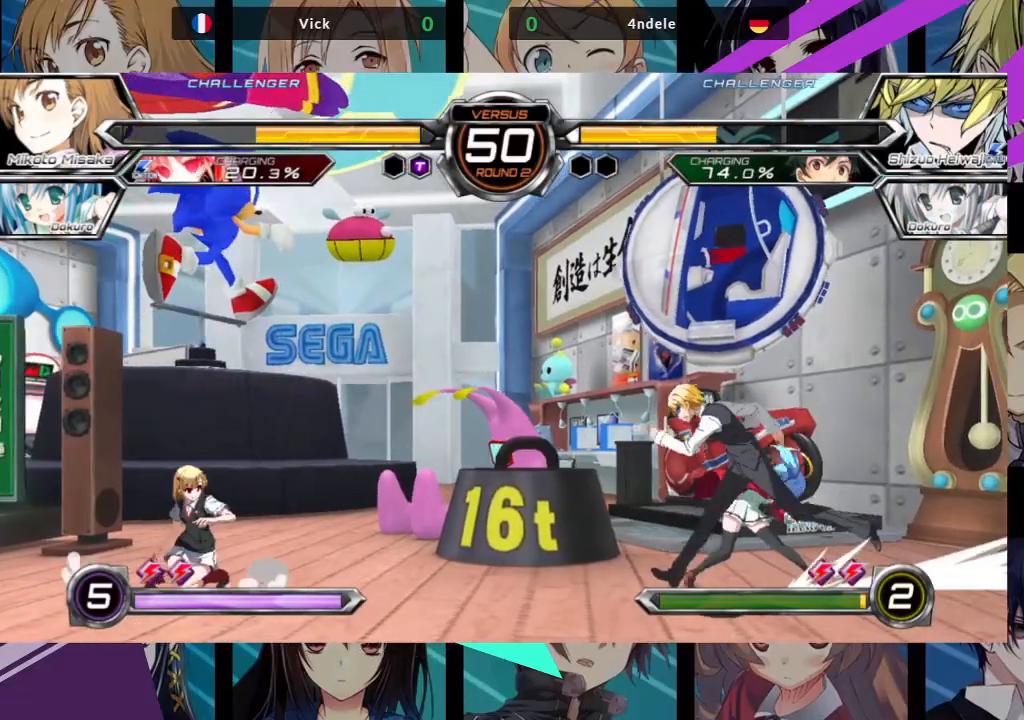
{"dt_ms": 500, "buttons": [], "left_stick": "up-left", "events": [[150, "left_stick", "left"], [283, "left_stick", "up-left"]]}
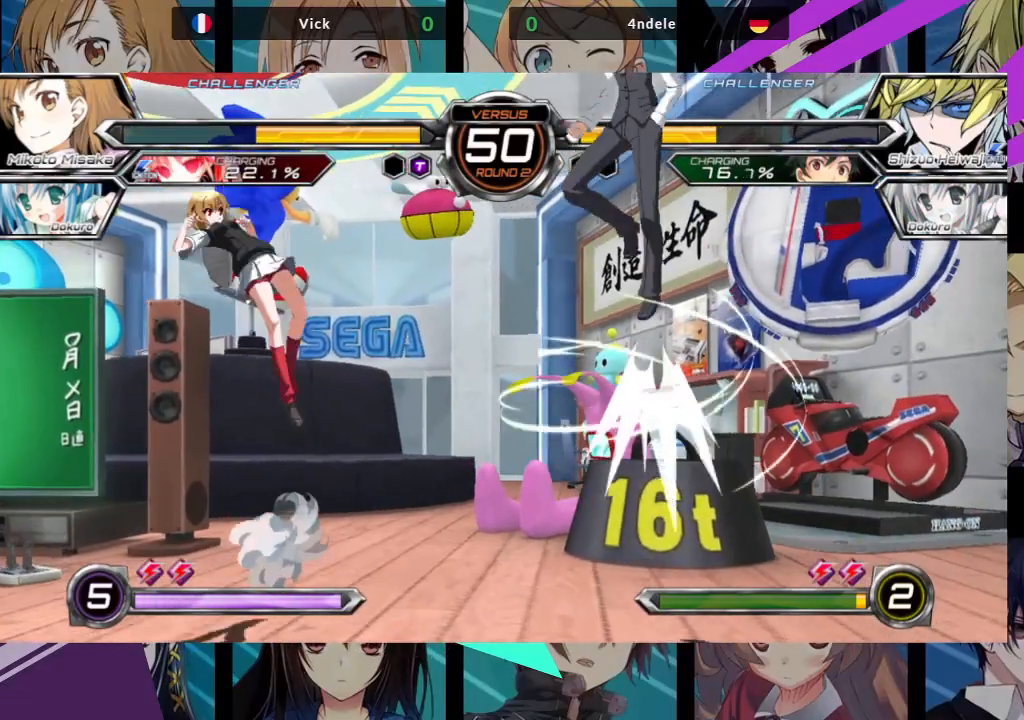
{"dt_ms": 500, "buttons": [], "left_stick": "center", "events": [[100, "left_stick", "down"], [200, "TRIANGLE", "down"], [200, "left_stick", "center"], [333, "TRIANGLE", "up"]]}
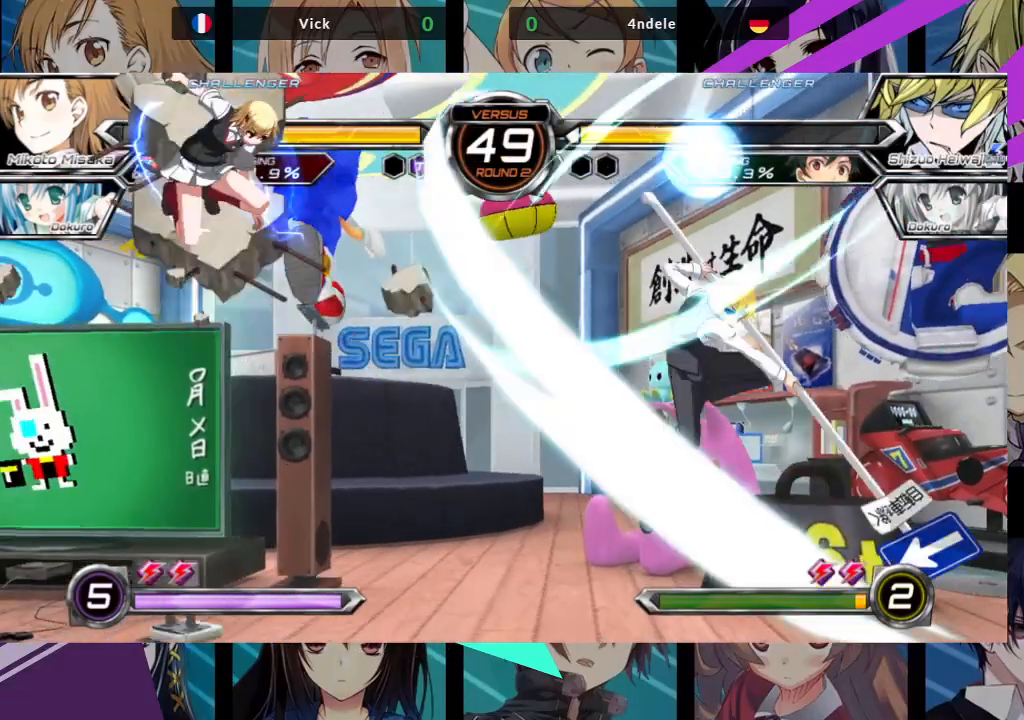
{"dt_ms": 500, "buttons": [], "left_stick": "center", "events": [[133, "left_stick", "left"], [233, "TRIANGLE", "down"], [317, "TRIANGLE", "up"], [350, "left_stick", "center"]]}
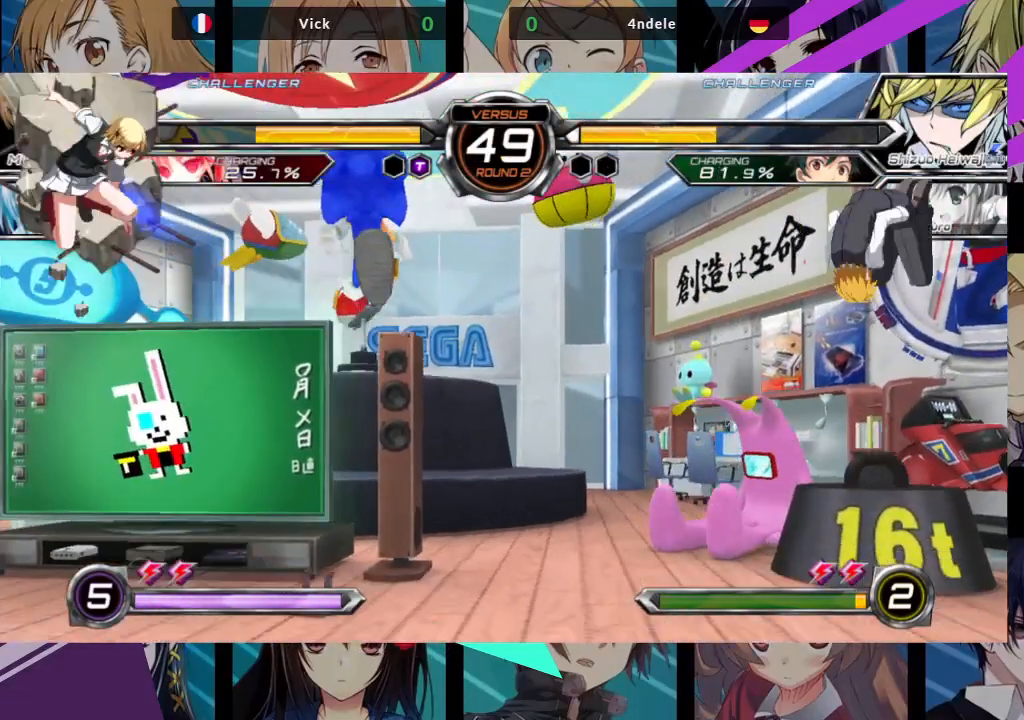
{"dt_ms": 500, "buttons": ["R1"], "left_stick": "right", "events": [[100, "left_stick", "right"], [317, "R1", "down"], [417, "R1", "up"], [500, "R1", "down"]]}
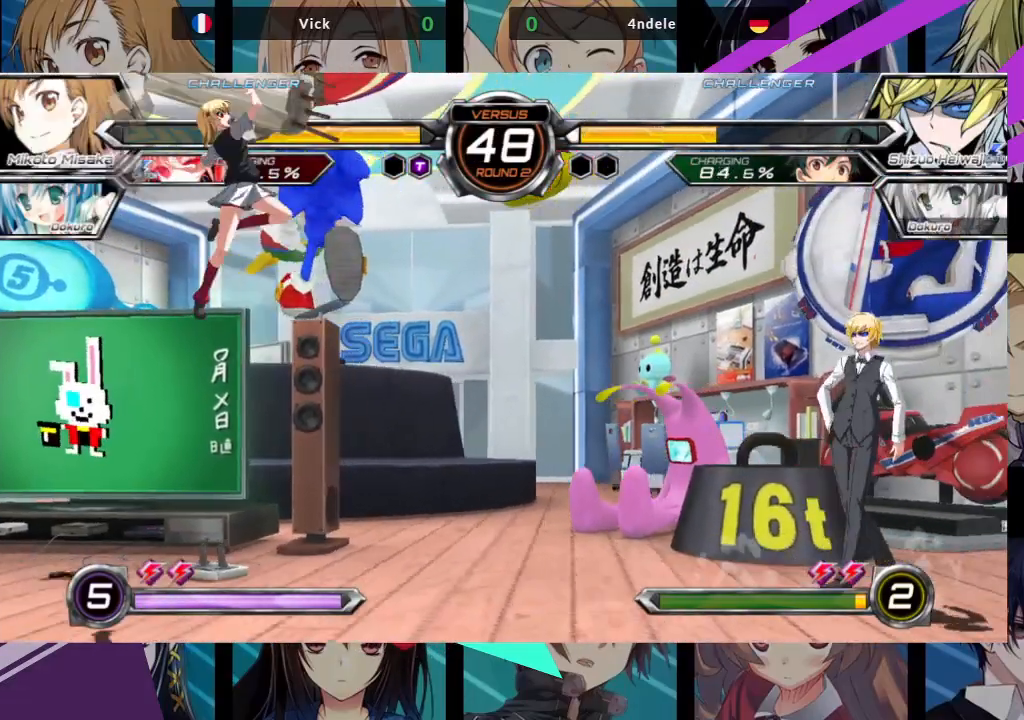
{"dt_ms": 500, "buttons": [], "left_stick": "center", "events": [[100, "R1", "up"], [433, "left_stick", "center"]]}
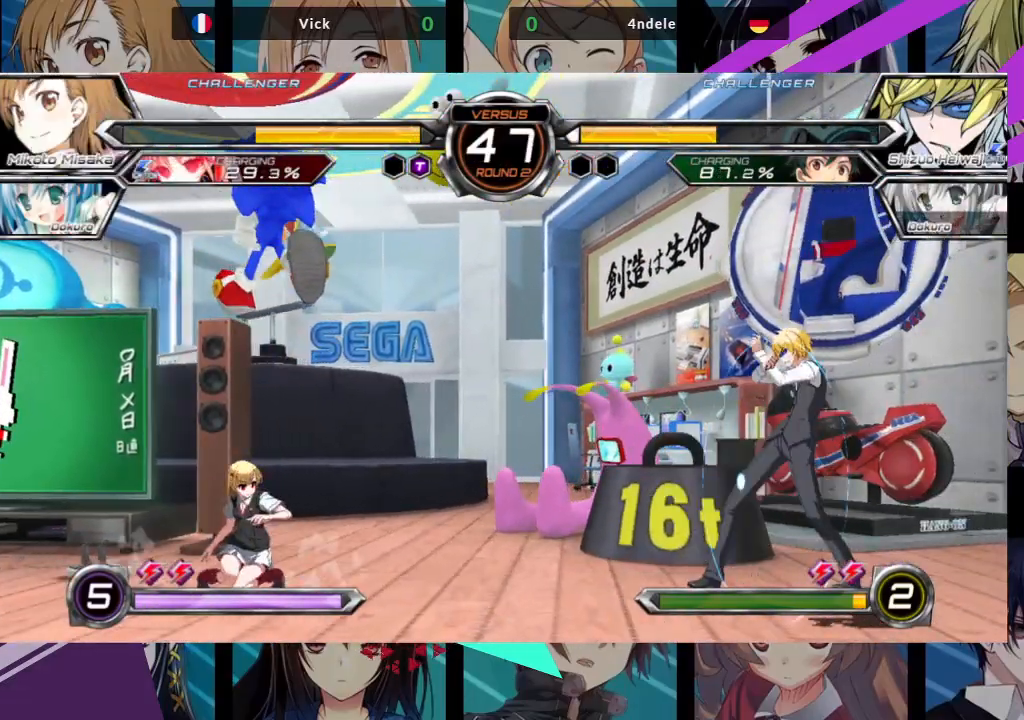
{"dt_ms": 500, "buttons": [], "left_stick": "left", "events": [[67, "left_stick", "right"], [117, "left_stick", "up-right"], [333, "CROSS", "down"], [333, "left_stick", "center"], [400, "CROSS", "up"], [450, "left_stick", "left"]]}
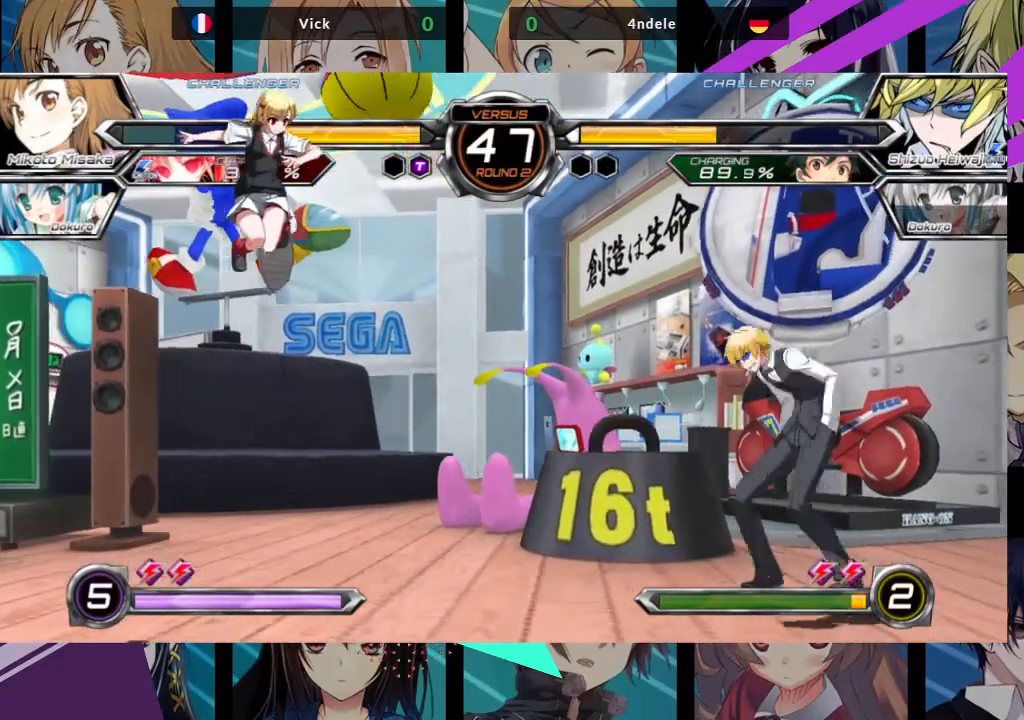
{"dt_ms": 500, "buttons": [], "left_stick": "left", "events": []}
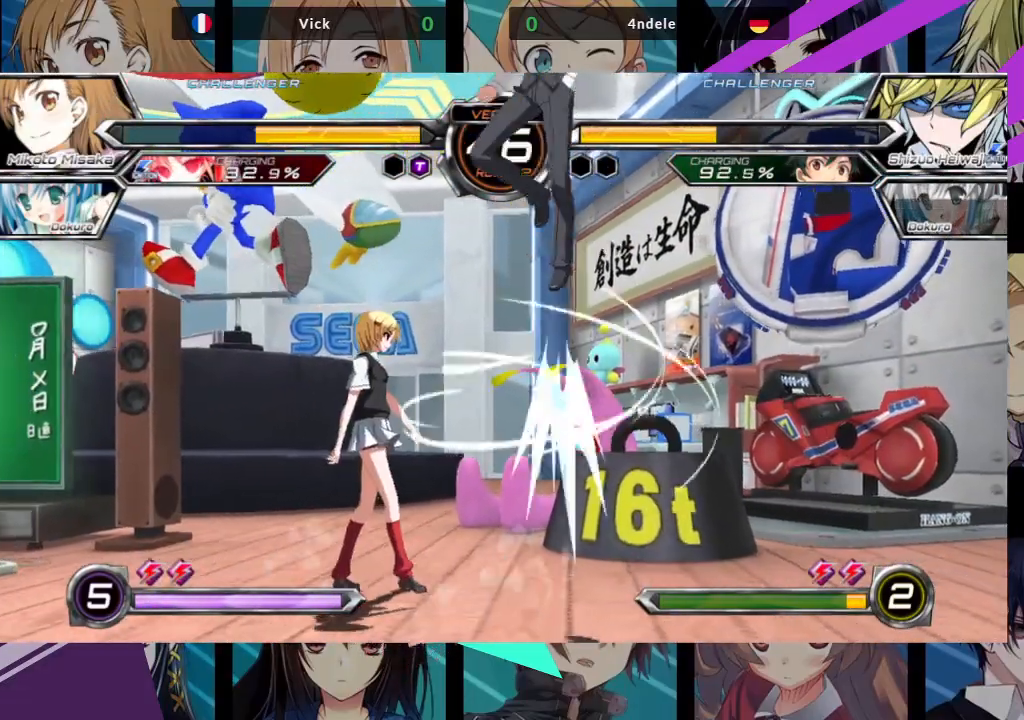
{"dt_ms": 500, "buttons": [], "left_stick": "down-left", "events": [[433, "left_stick", "down-left"]]}
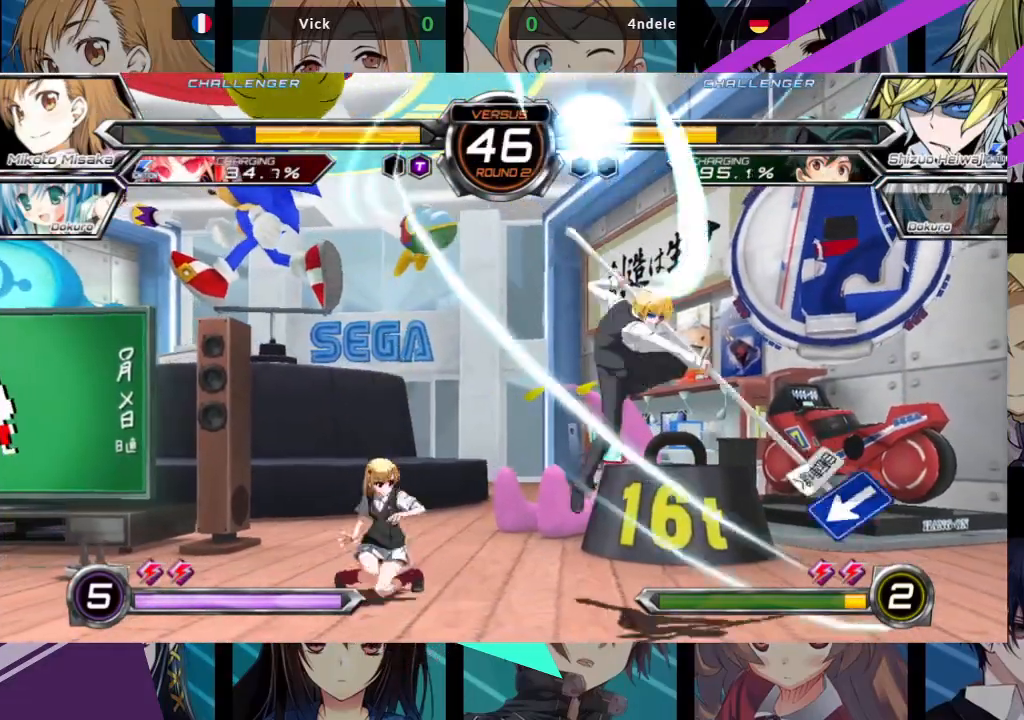
{"dt_ms": 500, "buttons": [], "left_stick": "down-left", "events": []}
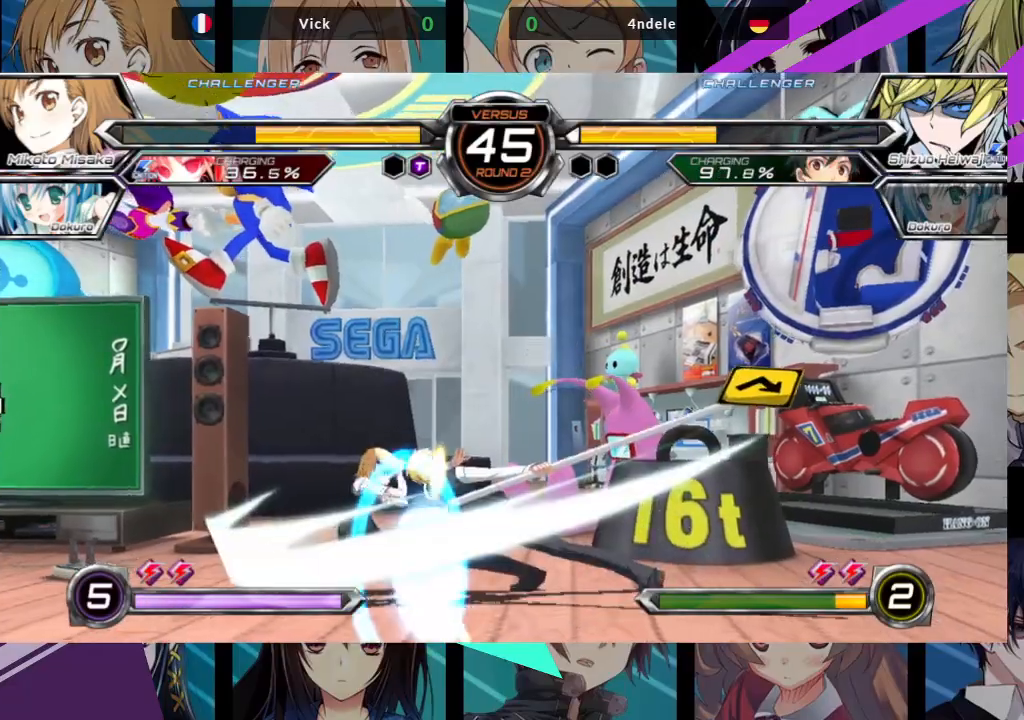
{"dt_ms": 500, "buttons": ["CROSS"], "left_stick": "right", "events": [[417, "left_stick", "right"], [467, "CROSS", "down"]]}
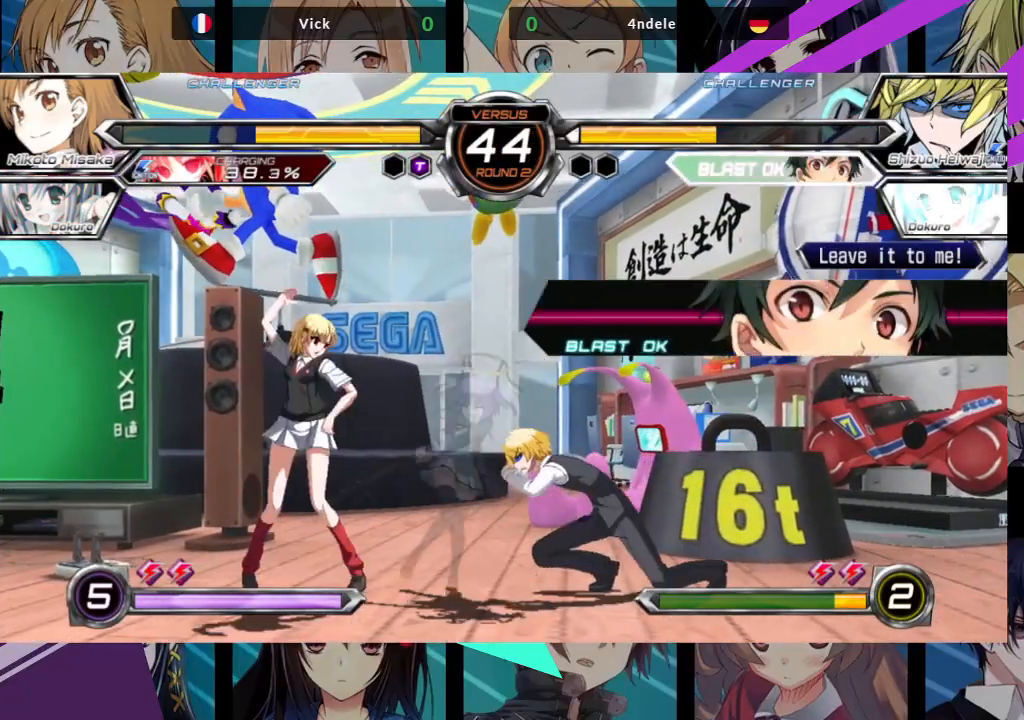
{"dt_ms": 500, "buttons": [], "left_stick": "up-right", "events": [[67, "CROSS", "up"], [100, "left_stick", "center"], [250, "left_stick", "right"], [300, "left_stick", "up-right"]]}
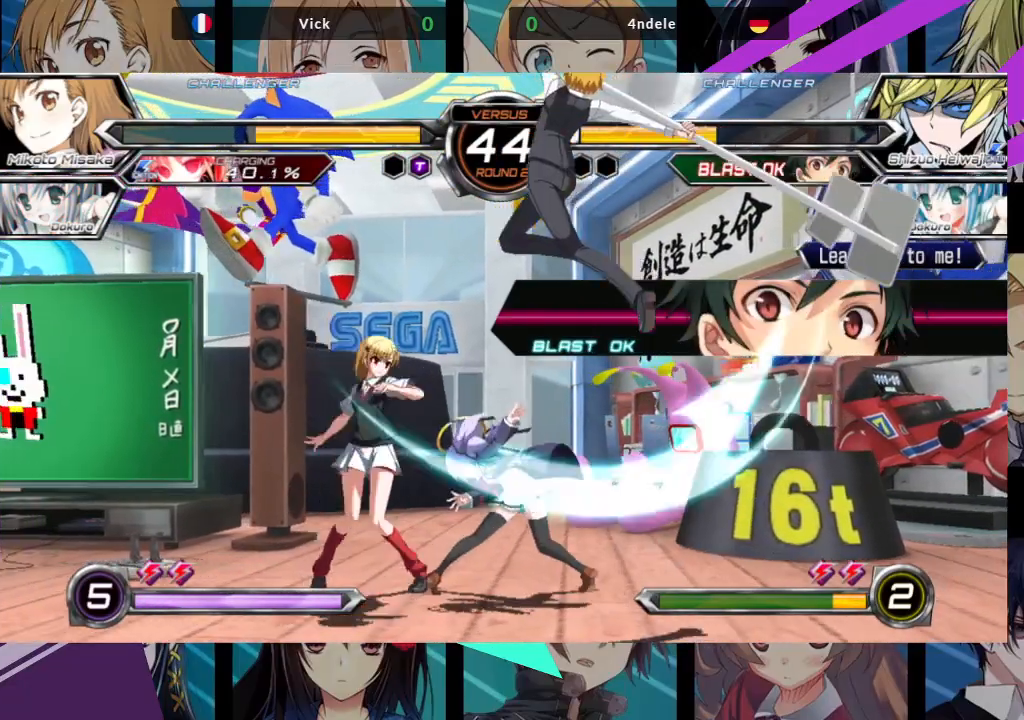
{"dt_ms": 500, "buttons": [], "left_stick": "down-left", "events": [[217, "left_stick", "left"], [500, "left_stick", "down-left"]]}
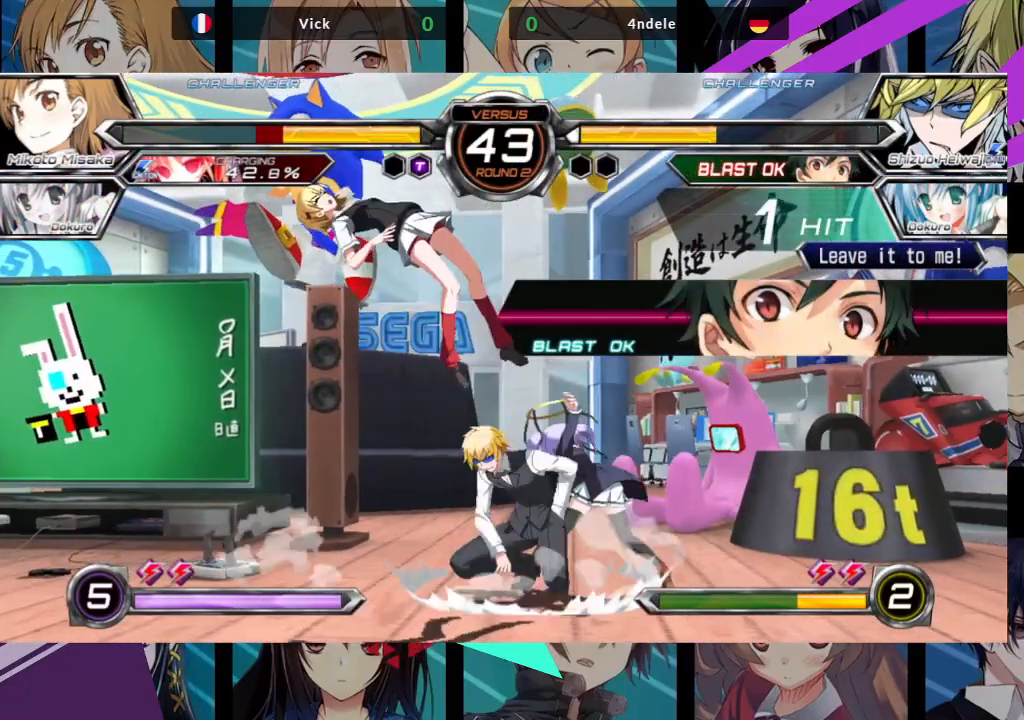
{"dt_ms": 500, "buttons": ["SQUARE"], "left_stick": "down-left", "events": [[67, "SQUARE", "down"]]}
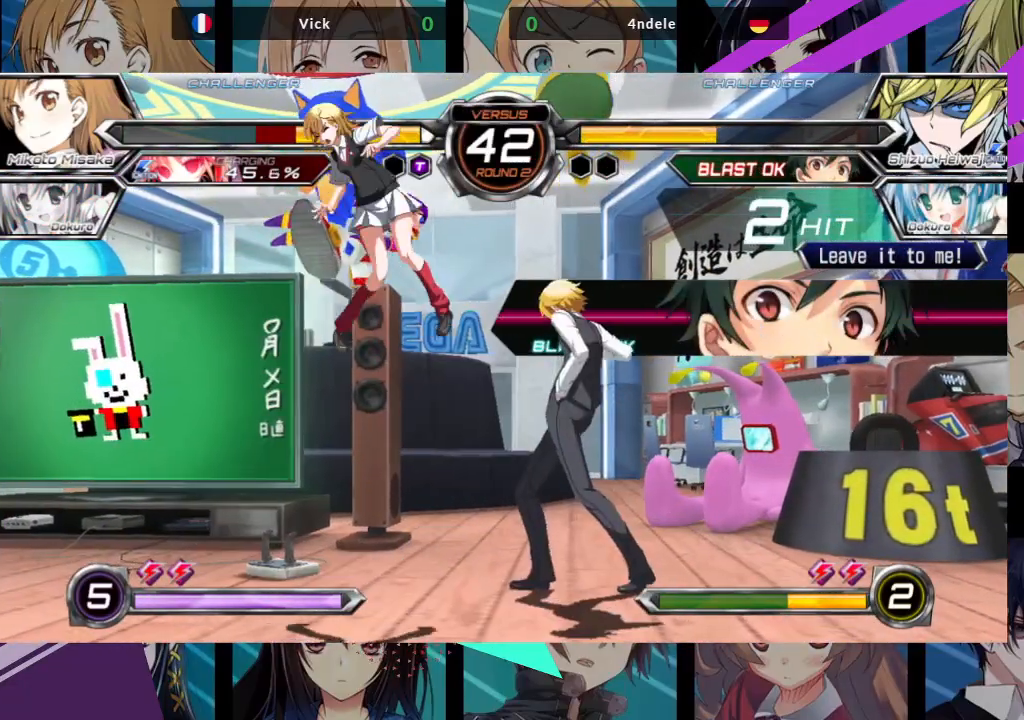
{"dt_ms": 500, "buttons": ["SQUARE"], "left_stick": "down-left", "events": []}